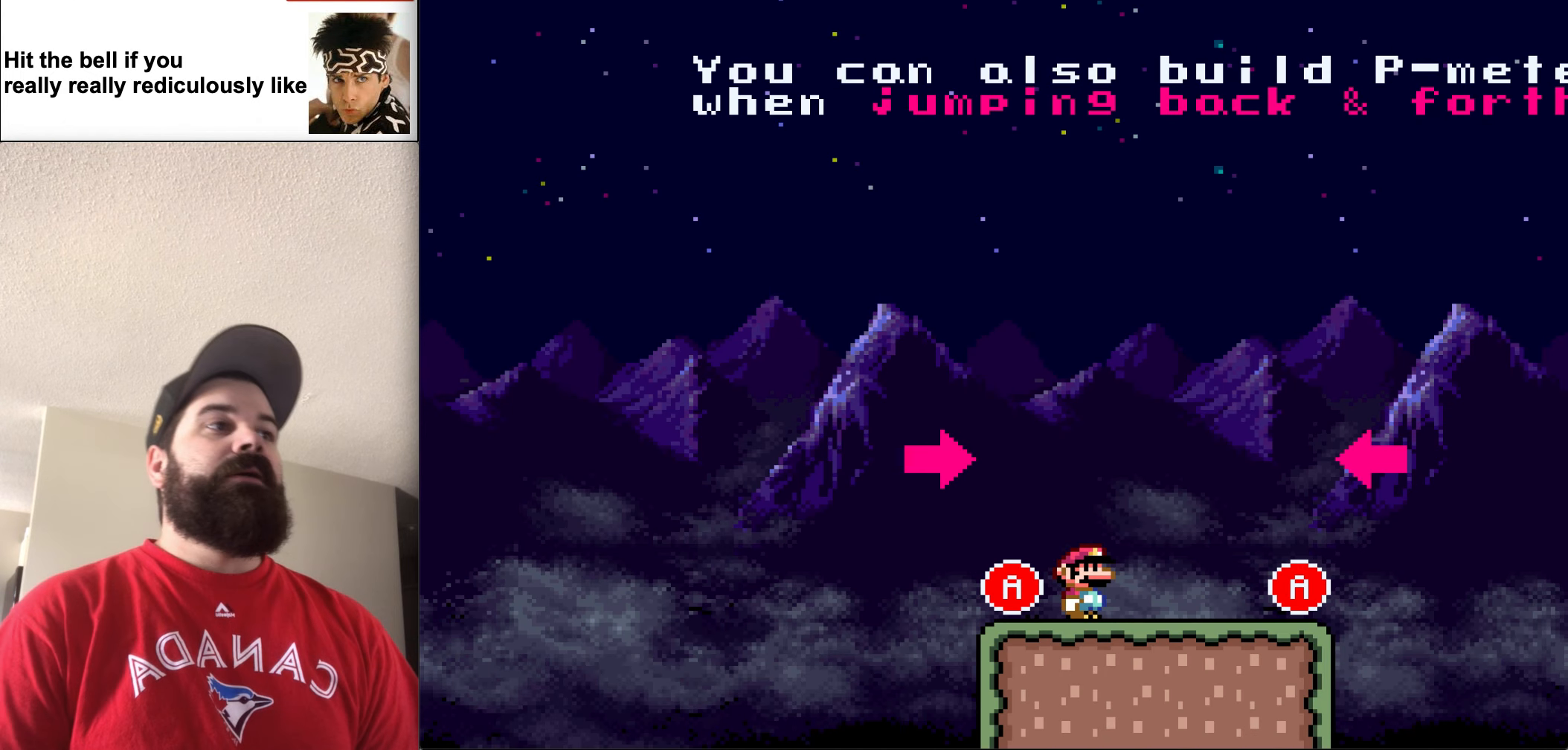
Gameplay with a controller (Nintendo layout); each line is a JSON object with the inputs held at the frame after it. "events" lists button and stick changes between this image and that frame as [ms after this image, input, new state], when the widget could be followed in between. Not read: L3 R3.
{"buttons": ["DPAD_LEFT"], "events": [[317, "DPAD_LEFT", "down"]]}
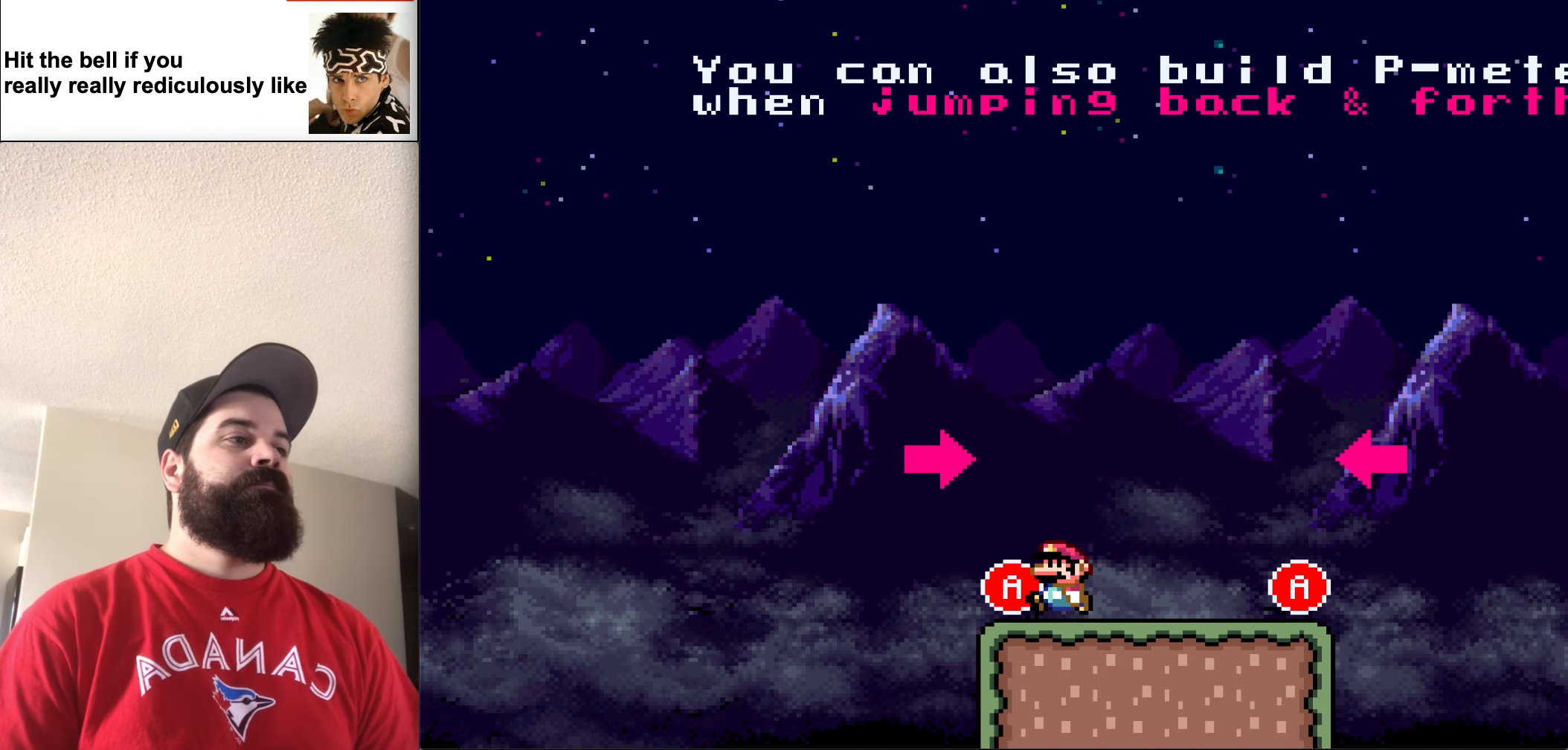
{"buttons": [], "events": [[50, "DPAD_LEFT", "up"]]}
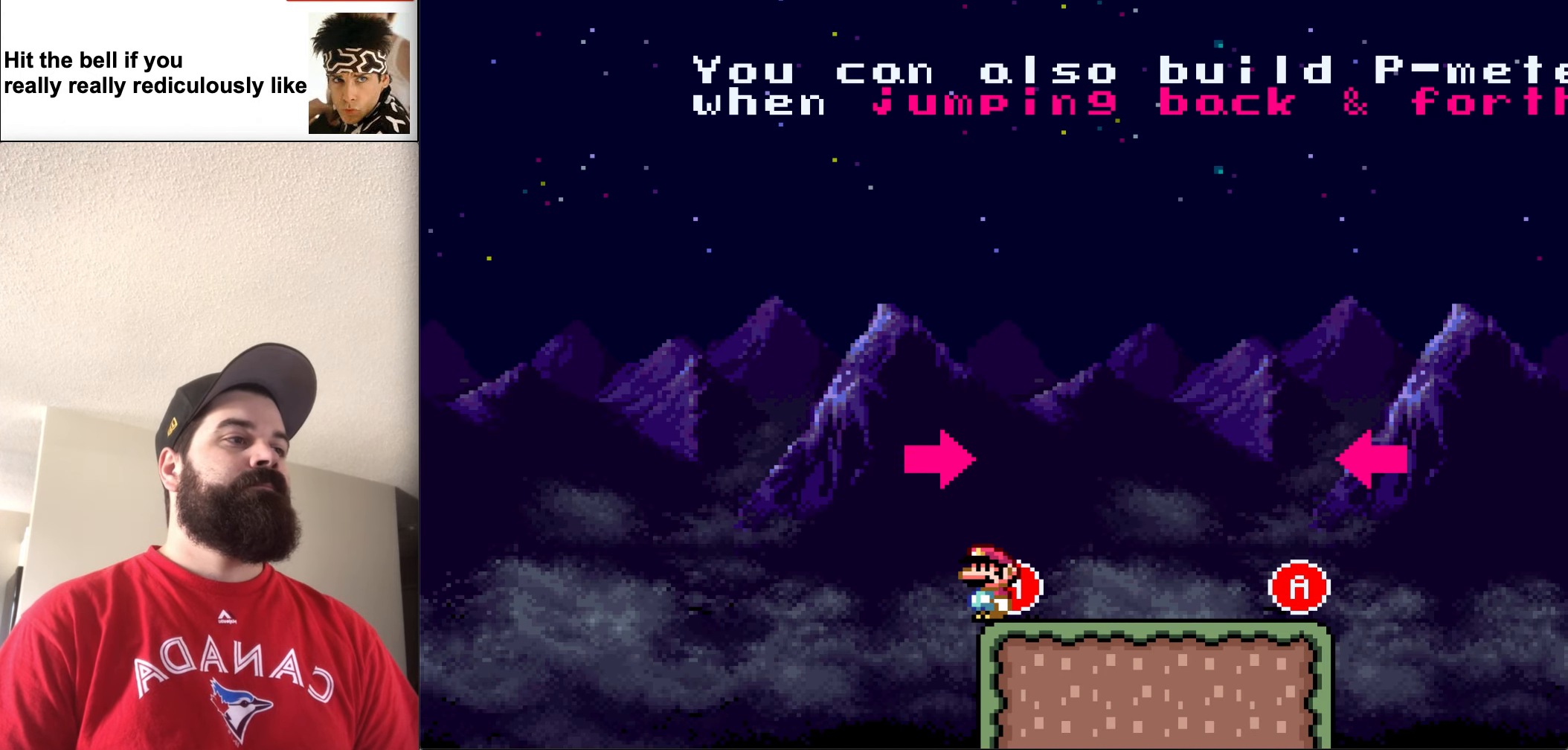
{"buttons": ["X", "DPAD_RIGHT"], "events": [[17, "X", "down"], [117, "DPAD_RIGHT", "down"]]}
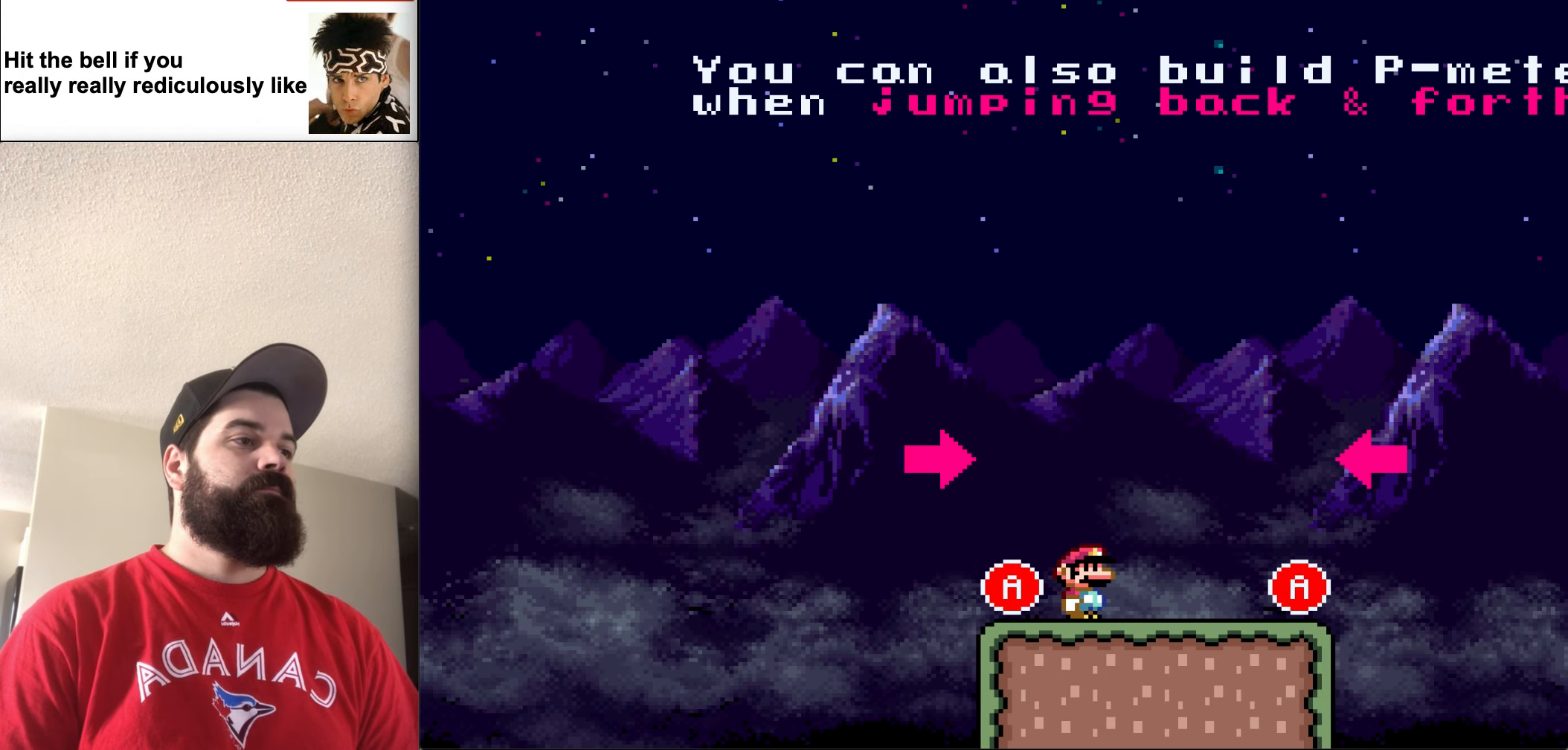
{"buttons": ["A", "X", "DPAD_LEFT"], "events": [[317, "A", "down"], [384, "DPAD_UP", "down"], [417, "DPAD_LEFT", "down"], [417, "DPAD_RIGHT", "up"], [450, "DPAD_UP", "up"]]}
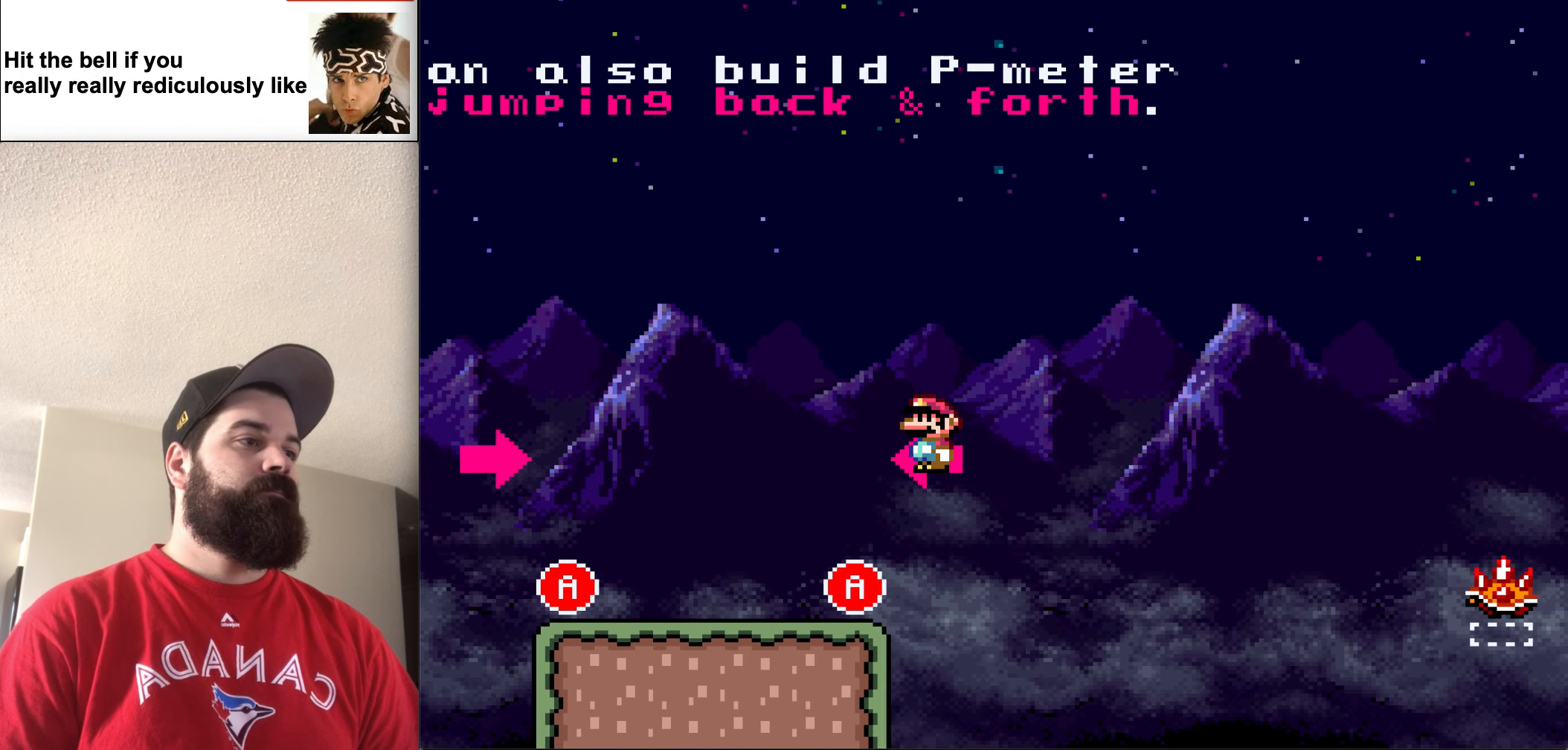
{"buttons": ["X", "DPAD_LEFT"], "events": [[317, "A", "up"]]}
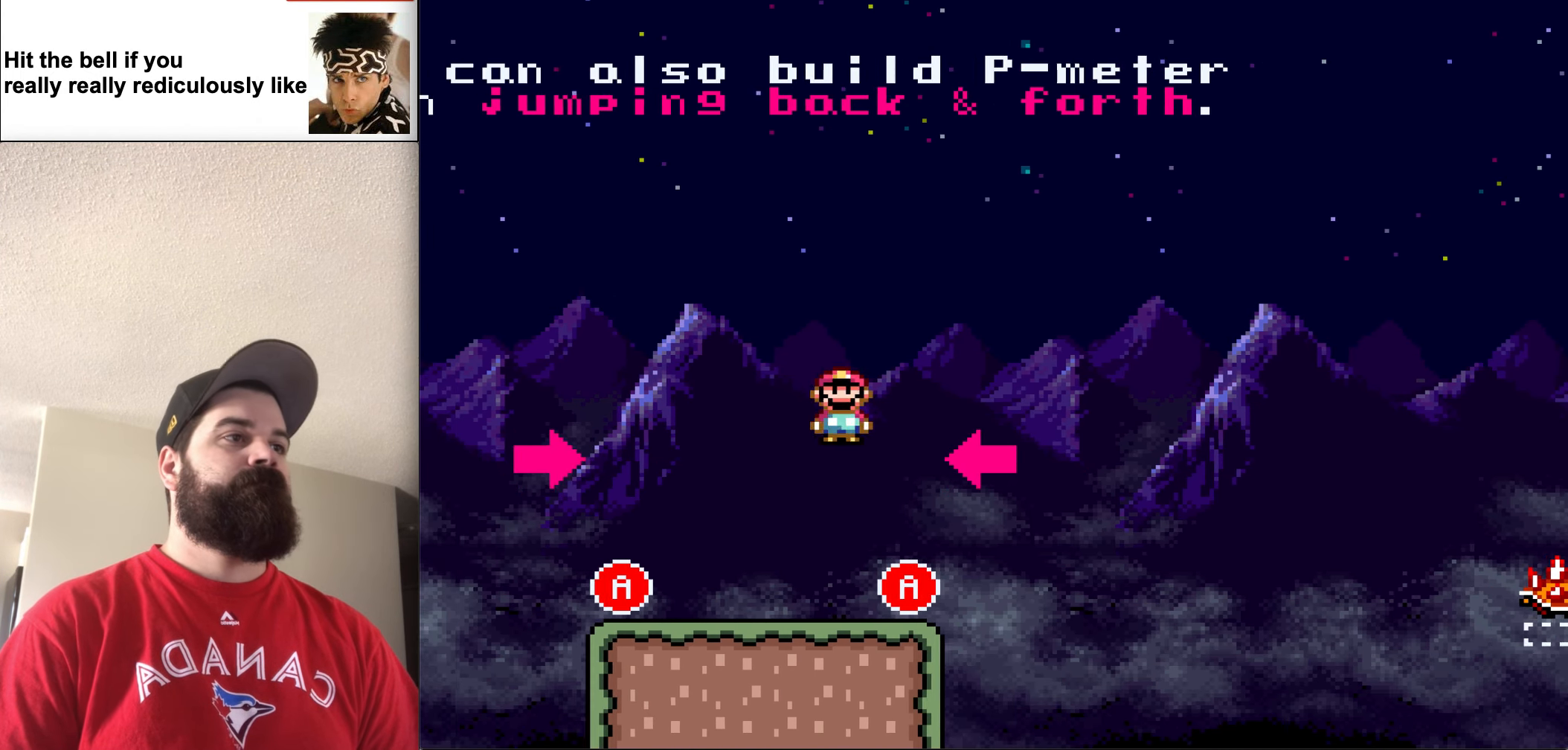
{"buttons": ["A", "X", "DPAD_LEFT"], "events": [[417, "A", "down"]]}
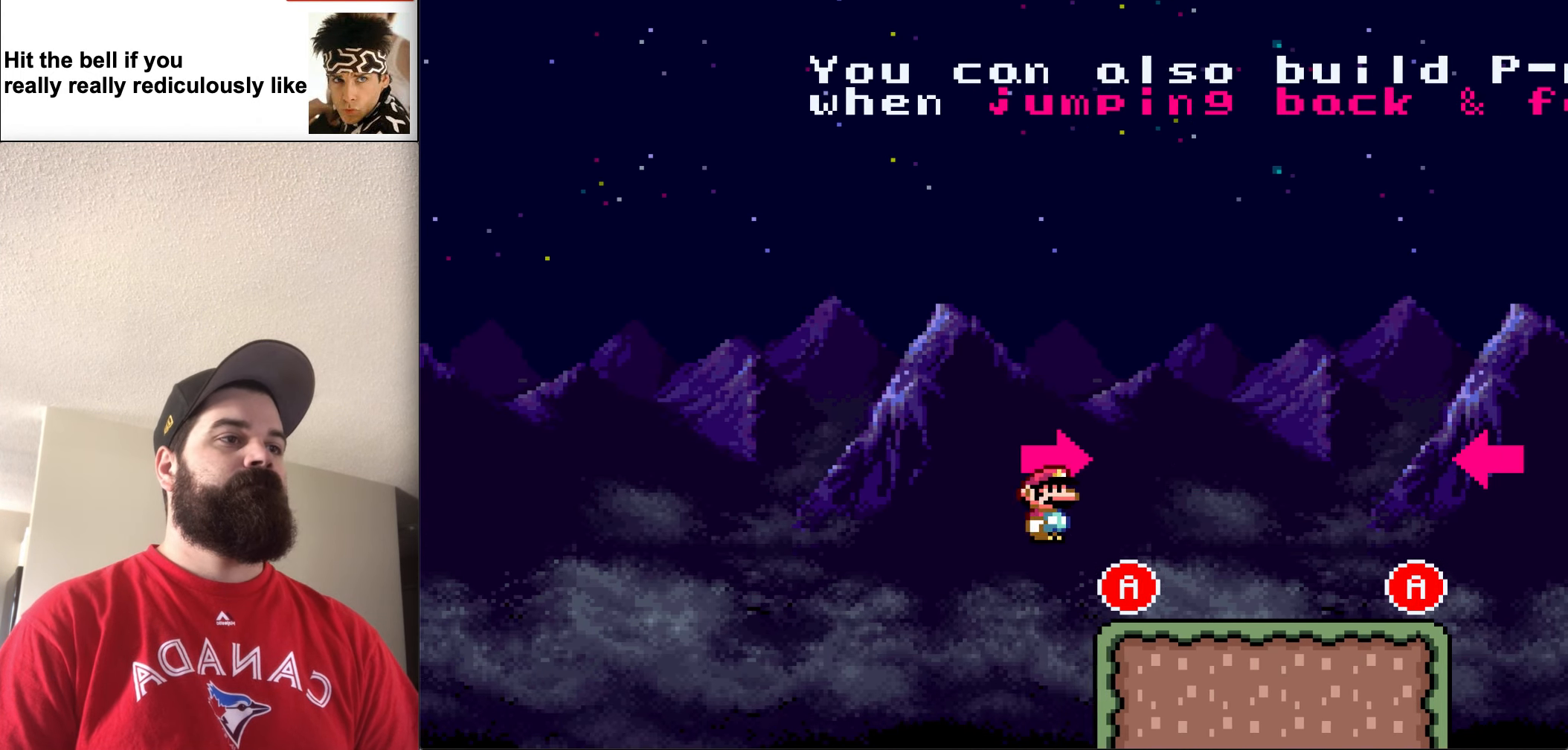
{"buttons": ["A", "X", "DPAD_RIGHT"], "events": [[50, "DPAD_UP", "down"], [84, "DPAD_LEFT", "up"], [84, "DPAD_RIGHT", "down"], [84, "DPAD_UP", "up"]]}
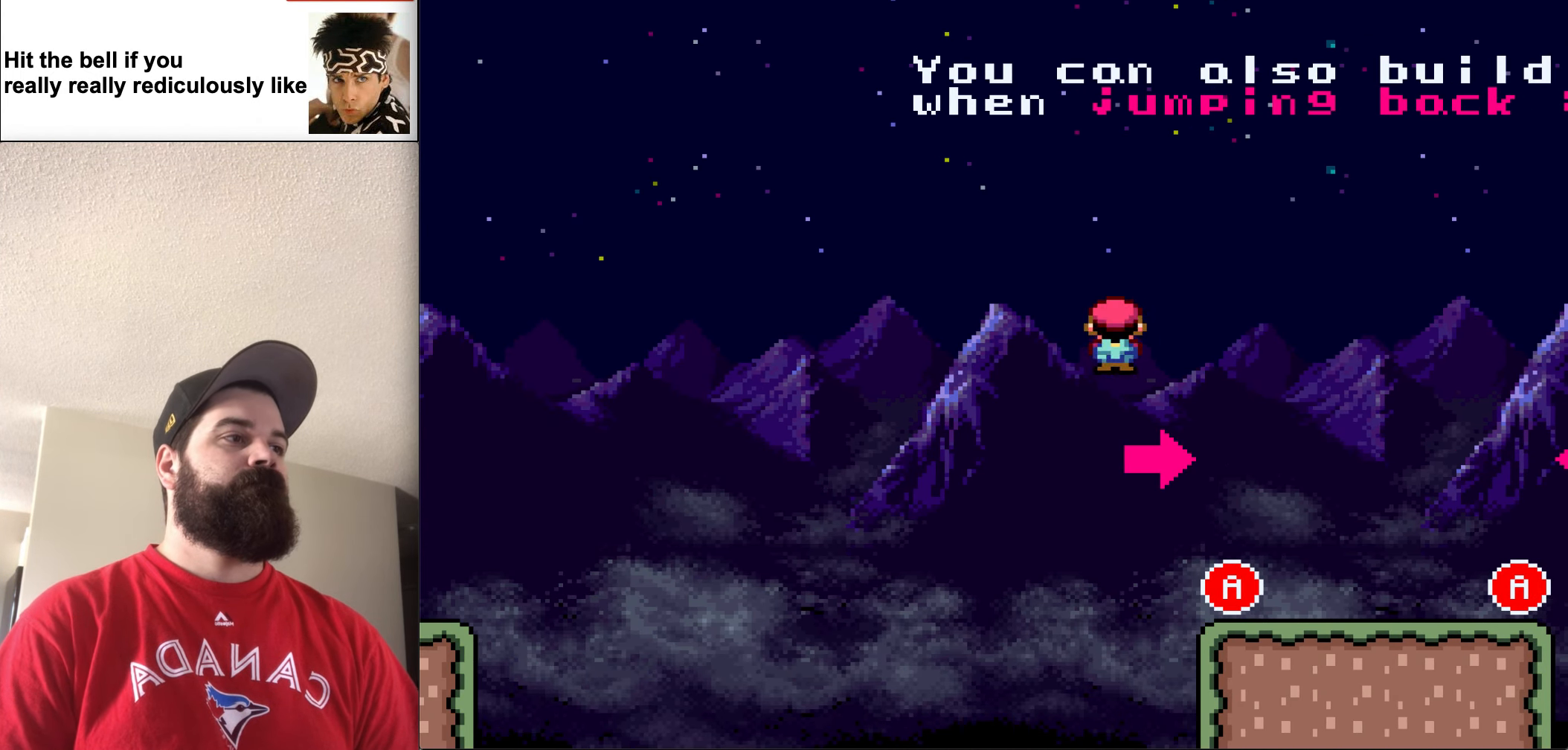
{"buttons": ["X", "DPAD_RIGHT"], "events": [[217, "A", "up"]]}
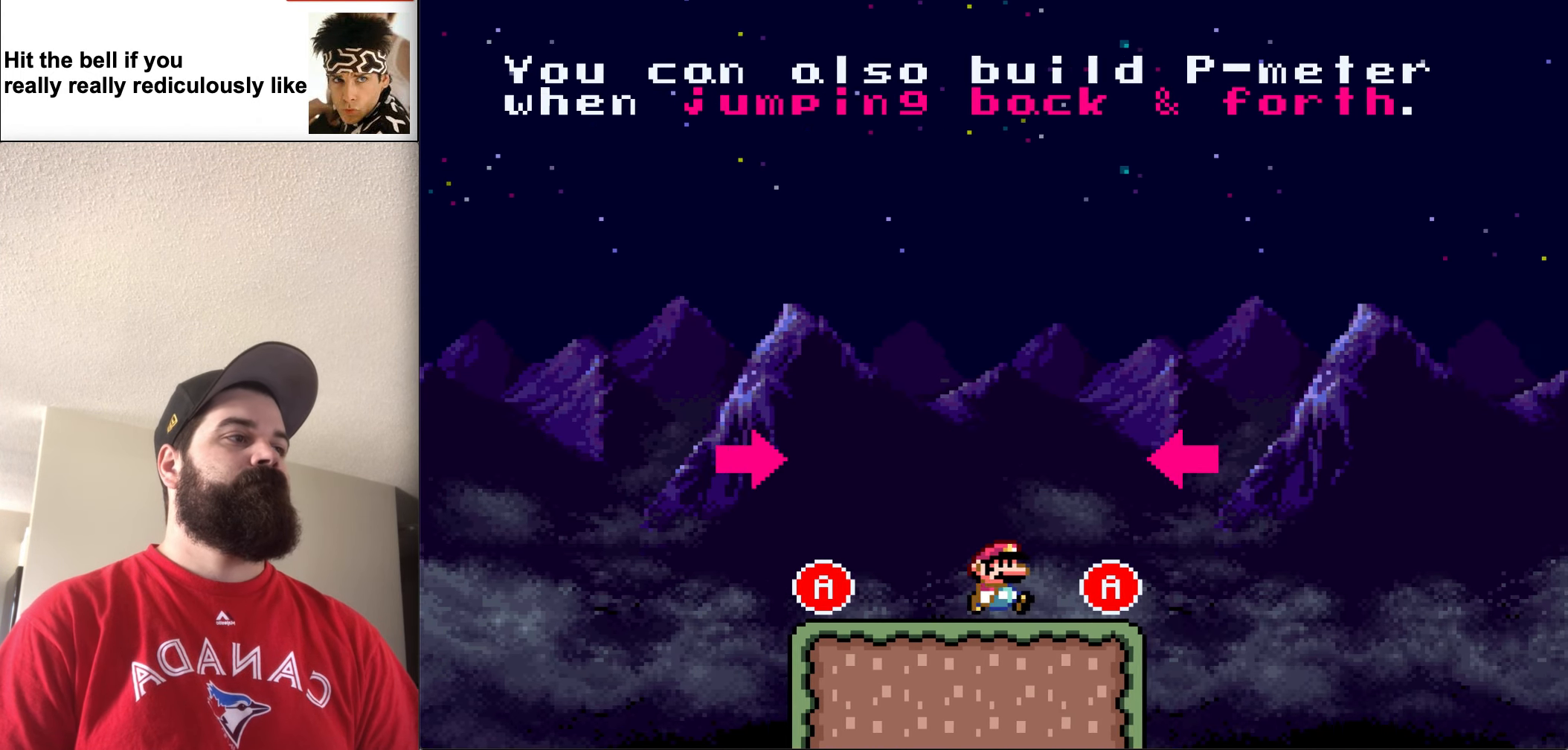
{"buttons": ["A", "X", "DPAD_LEFT"], "events": [[117, "A", "down"], [217, "DPAD_DOWN", "down"], [284, "DPAD_DOWN", "up"], [284, "DPAD_LEFT", "down"], [284, "DPAD_RIGHT", "up"]]}
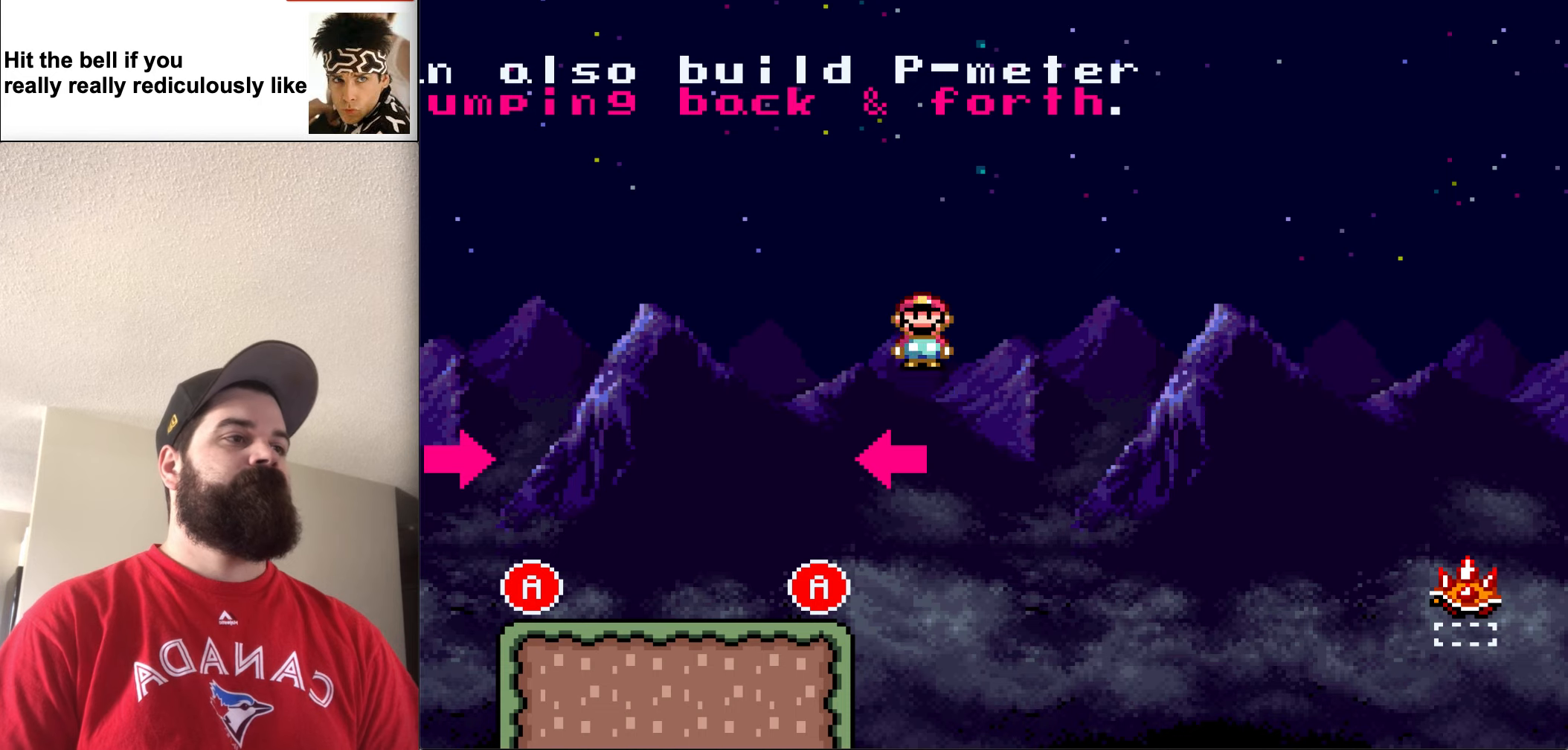
{"buttons": ["X", "DPAD_LEFT"], "events": [[250, "A", "up"]]}
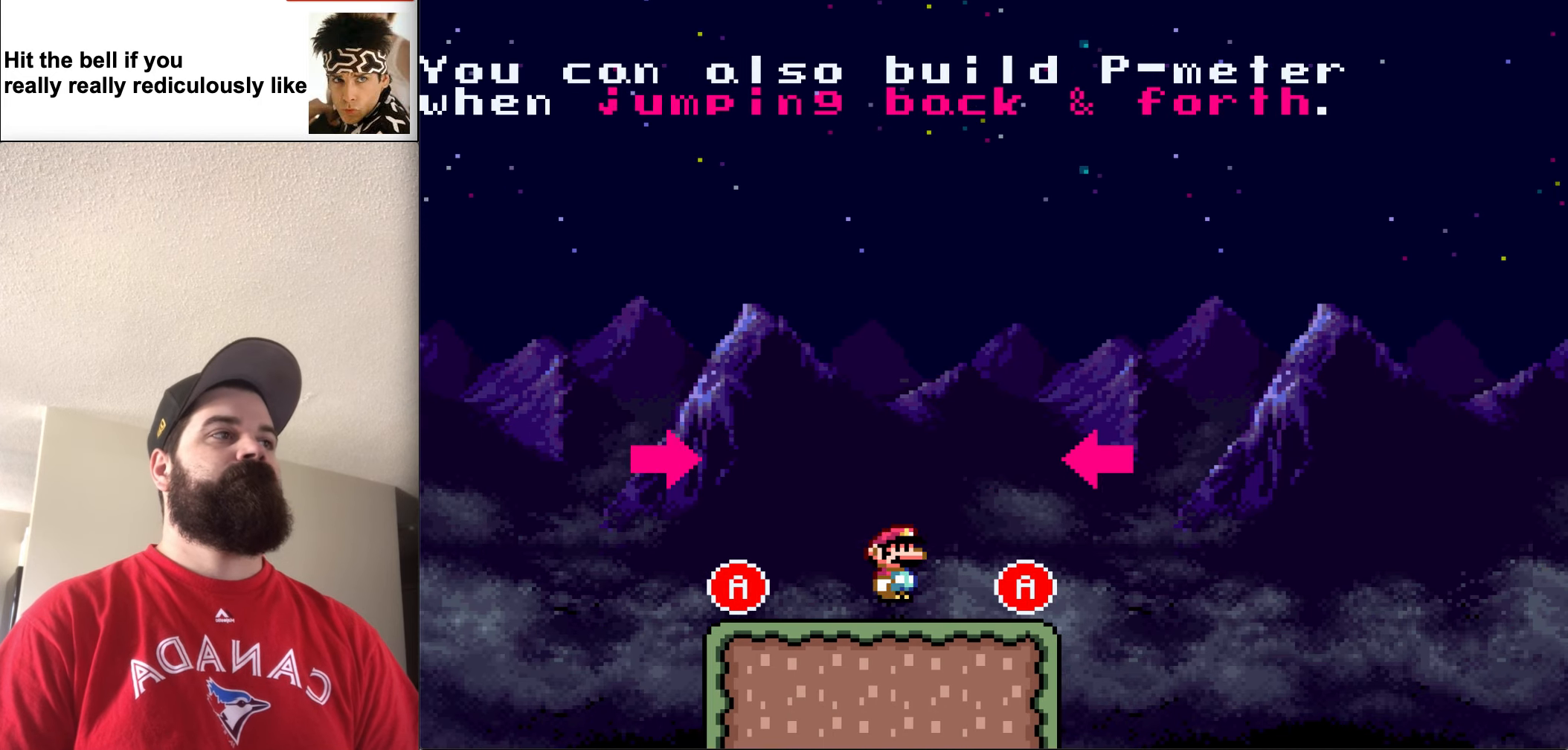
{"buttons": ["A", "X", "DPAD_RIGHT"], "events": [[216, "A", "down"], [383, "DPAD_UP", "down"], [416, "DPAD_LEFT", "up"], [416, "DPAD_RIGHT", "down"], [416, "DPAD_UP", "up"]]}
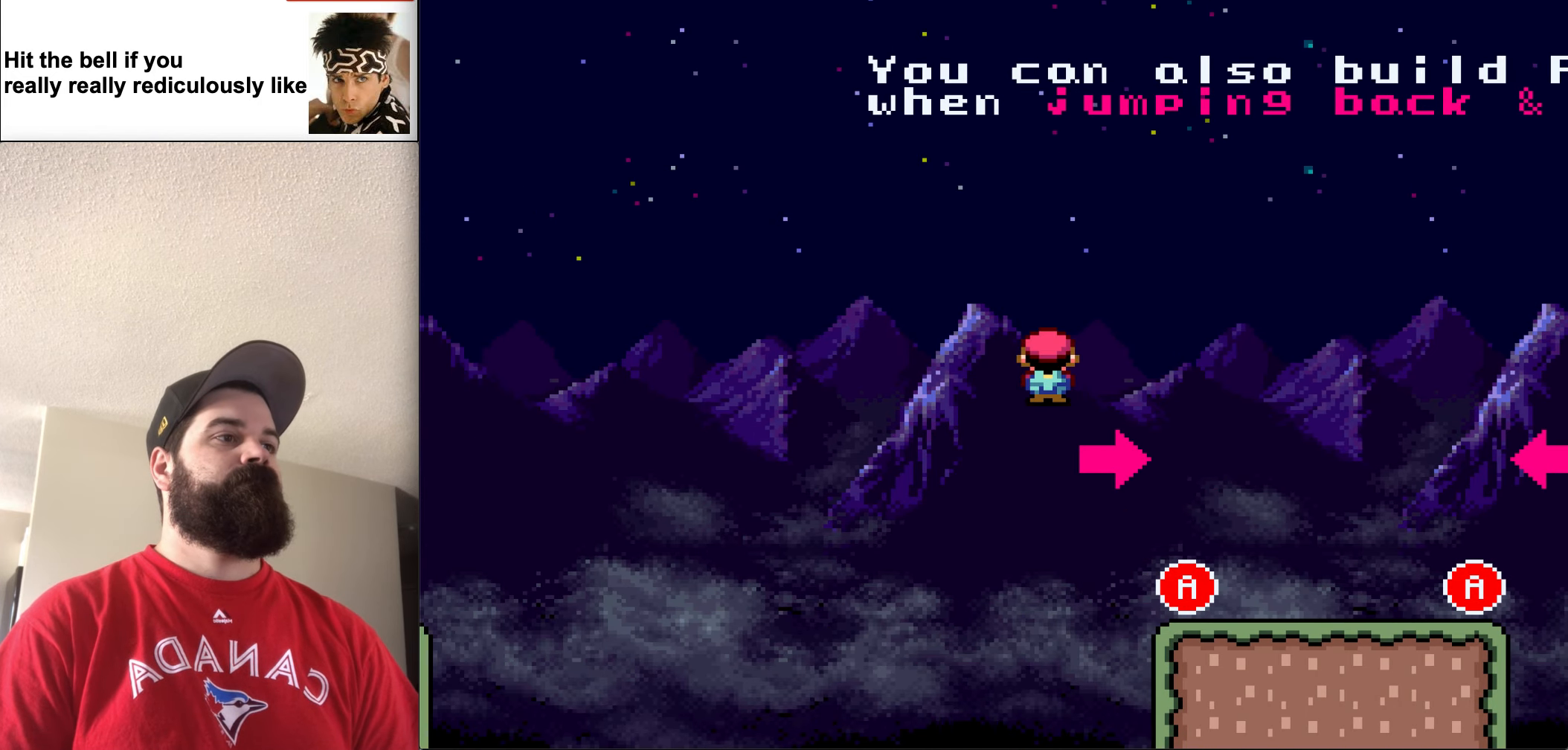
{"buttons": ["X", "DPAD_RIGHT"], "events": [[316, "A", "up"]]}
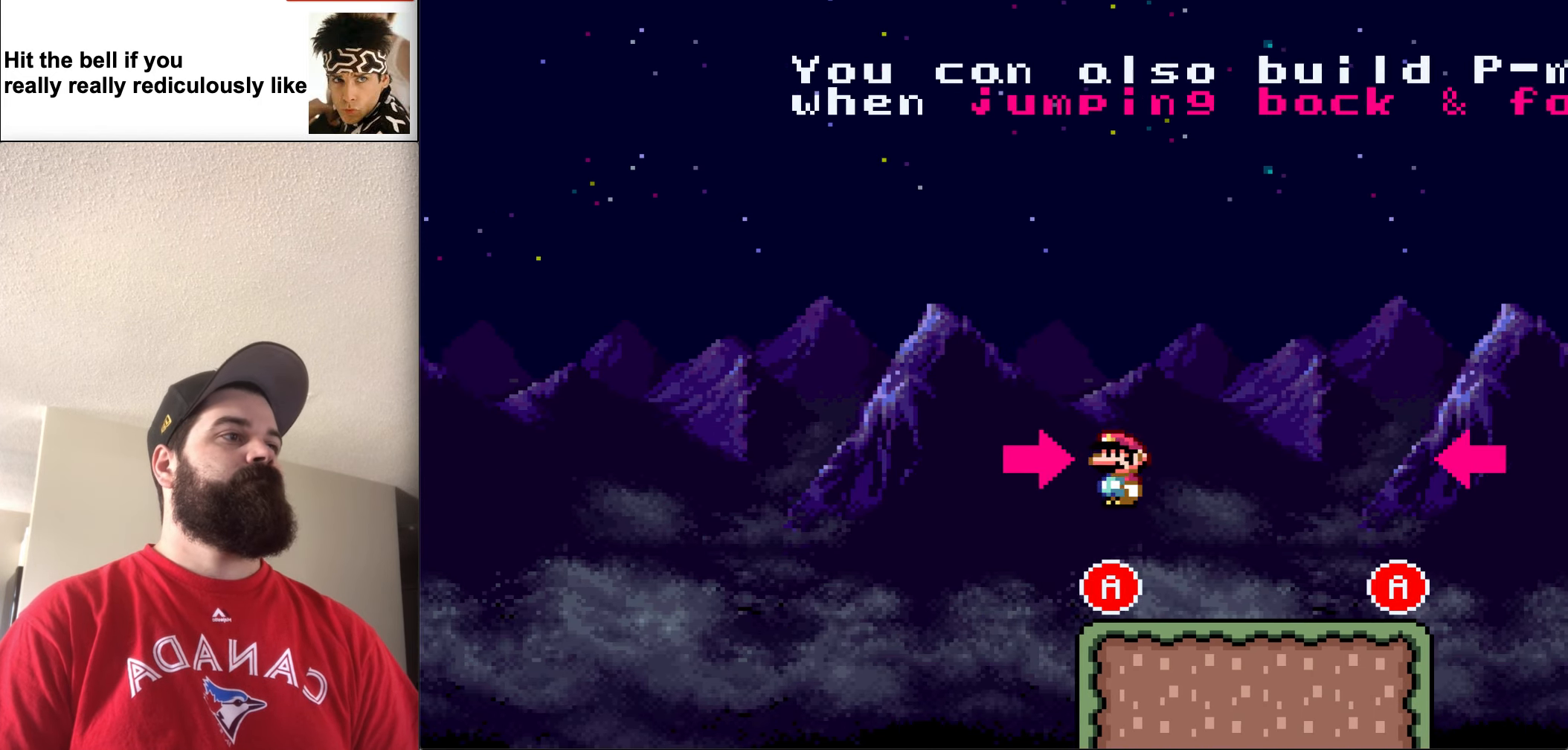
{"buttons": ["A", "X", "DPAD_RIGHT"], "events": [[350, "A", "down"]]}
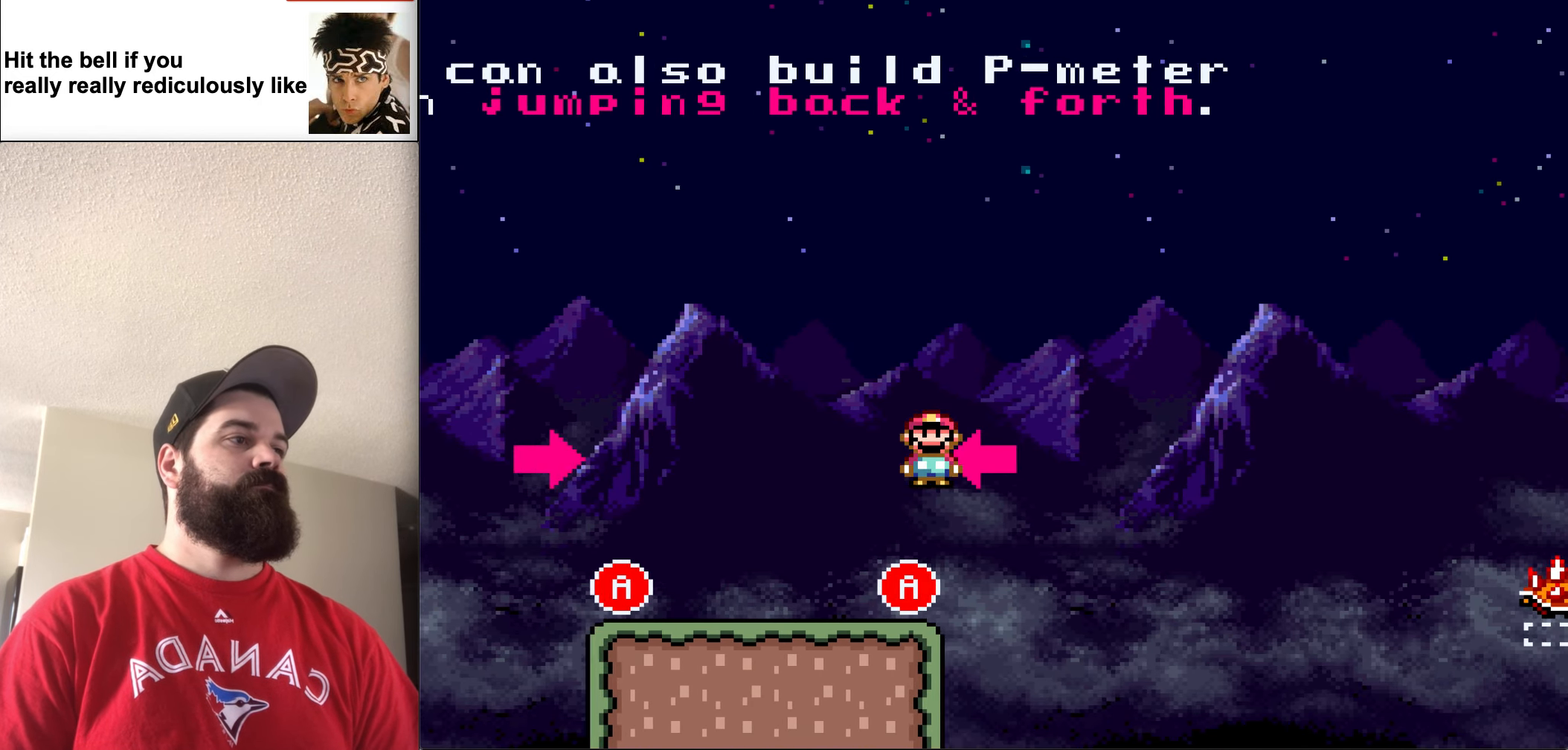
{"buttons": ["X", "DPAD_LEFT"], "events": [[50, "DPAD_DOWN", "down"], [50, "DPAD_RIGHT", "up"], [83, "A", "up"], [83, "DPAD_DOWN", "up"], [83, "DPAD_LEFT", "down"]]}
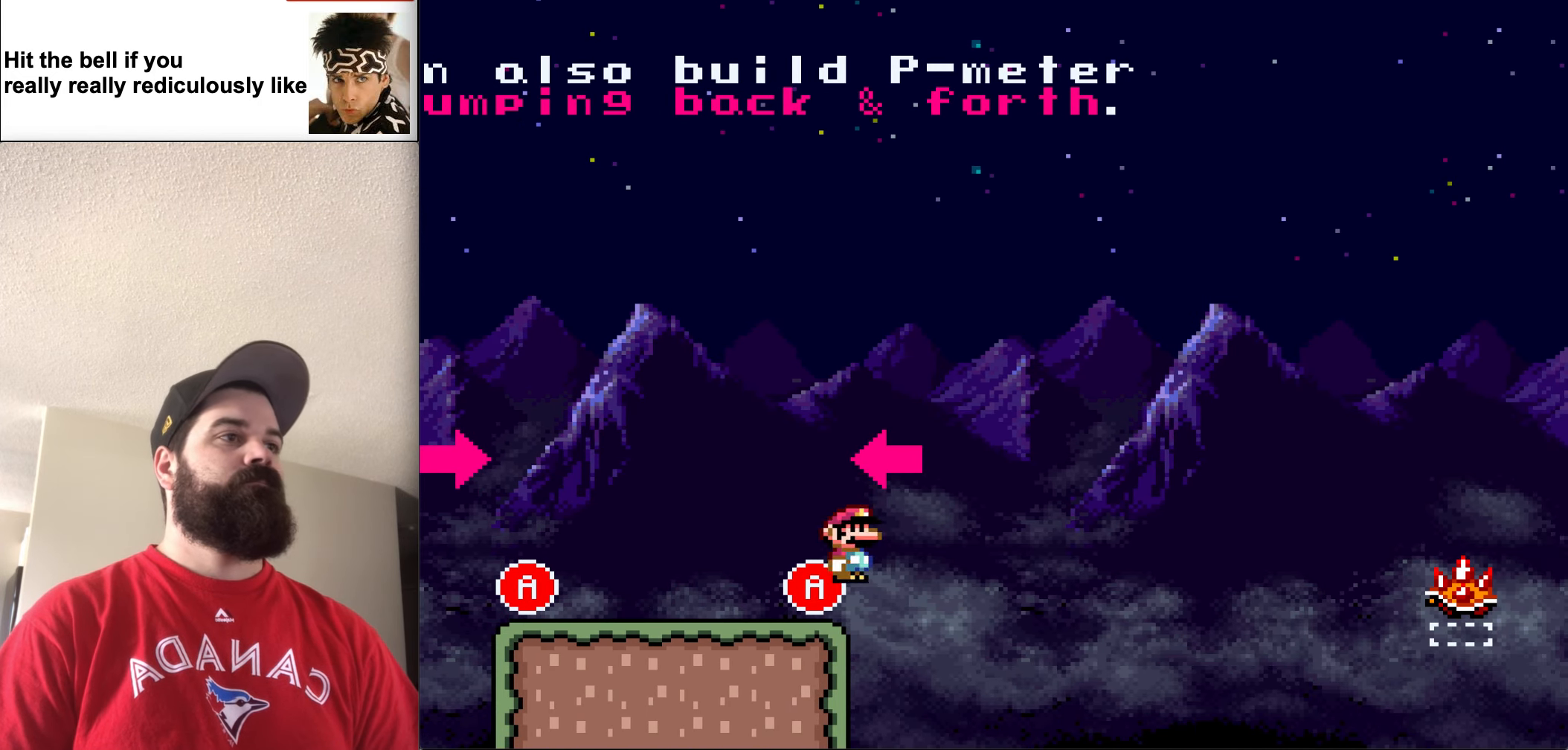
{"buttons": ["A", "X", "DPAD_LEFT"], "events": [[350, "A", "down"]]}
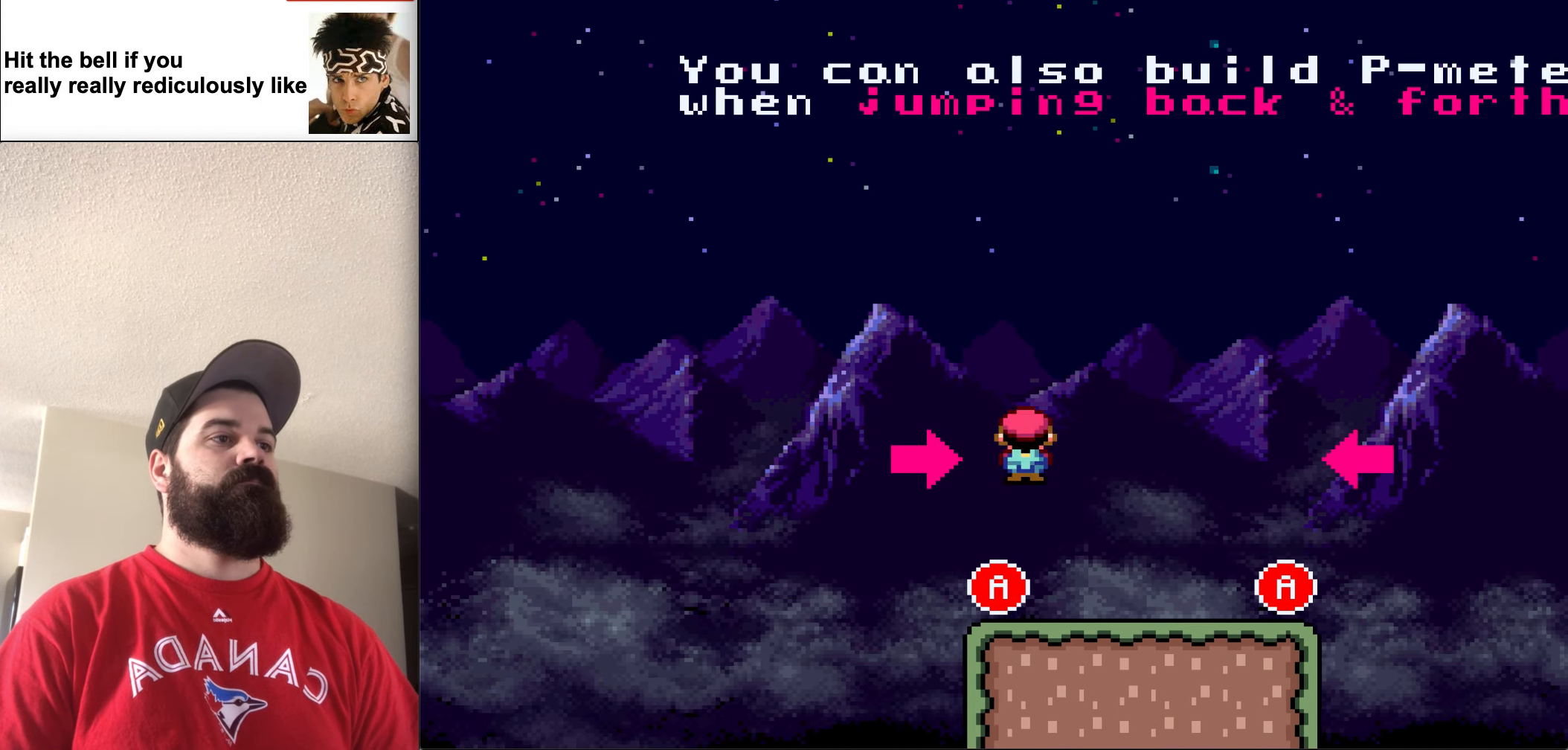
{"buttons": ["X", "DPAD_RIGHT"], "events": [[150, "DPAD_UP", "down"], [183, "DPAD_LEFT", "up"], [183, "DPAD_RIGHT", "down"], [283, "A", "up"], [350, "DPAD_UP", "up"]]}
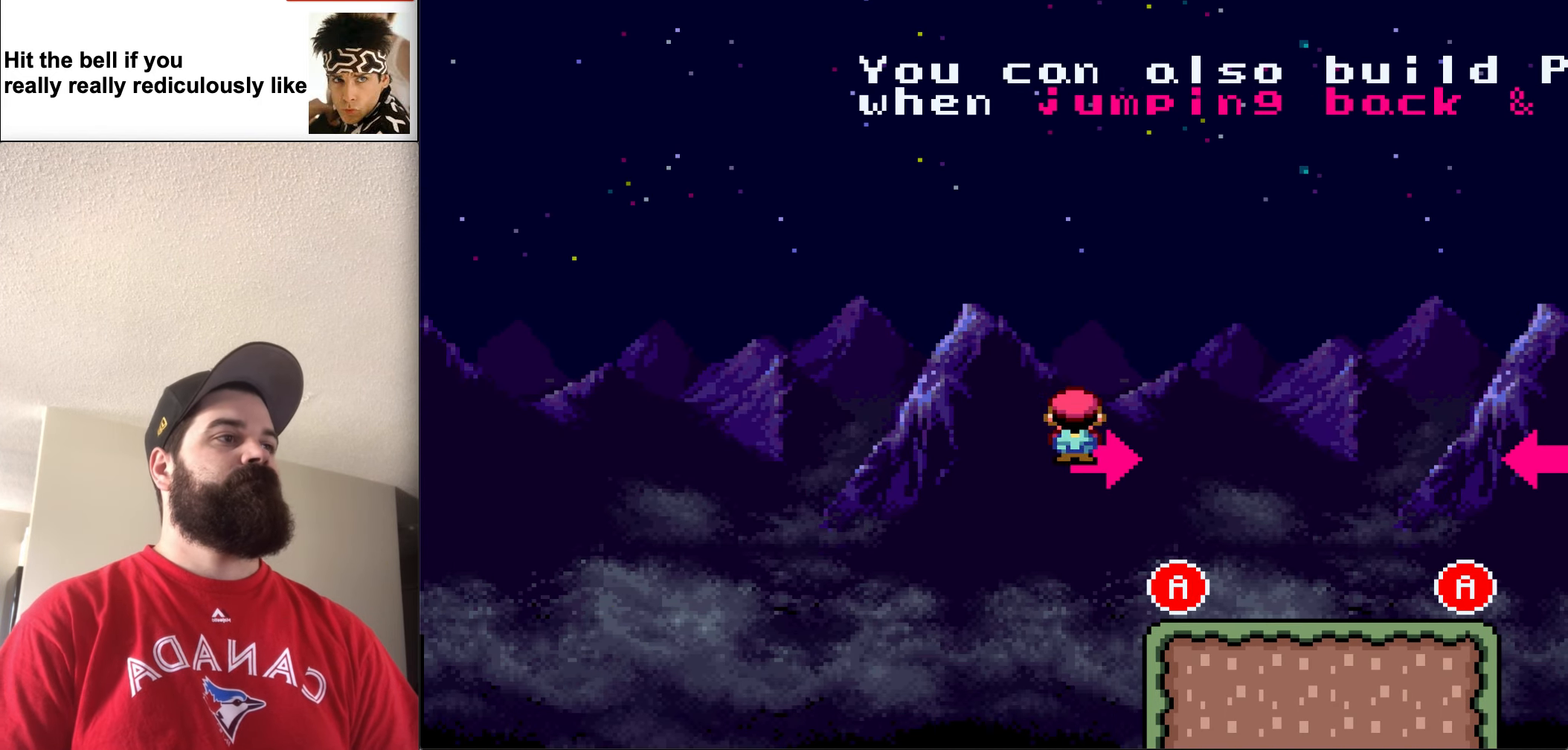
{"buttons": ["X", "DPAD_RIGHT"], "events": []}
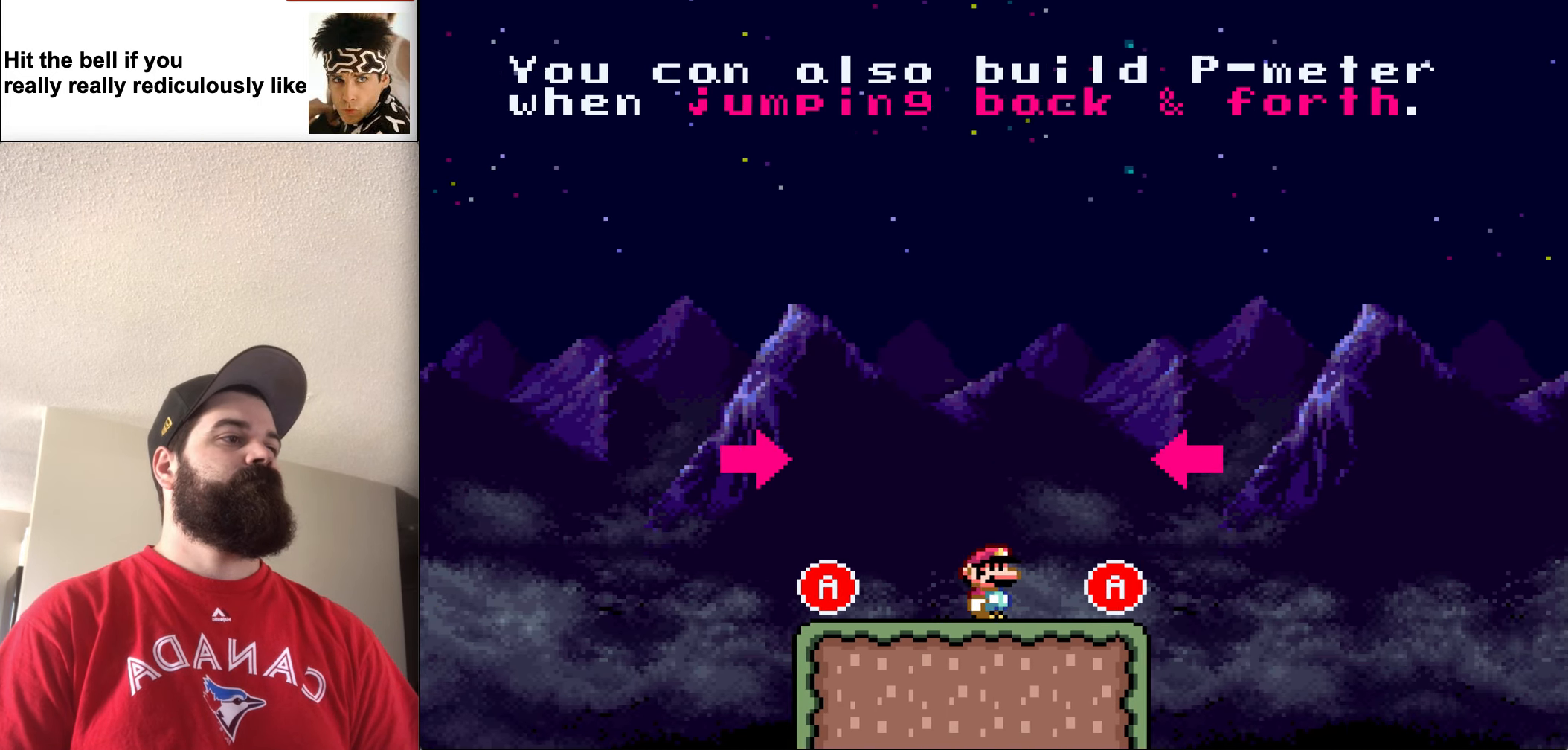
{"buttons": ["X", "DPAD_LEFT"], "events": [[150, "A", "down"], [316, "DPAD_UP", "down"], [350, "A", "up"], [350, "DPAD_RIGHT", "up"], [383, "DPAD_LEFT", "down"], [383, "DPAD_UP", "up"]]}
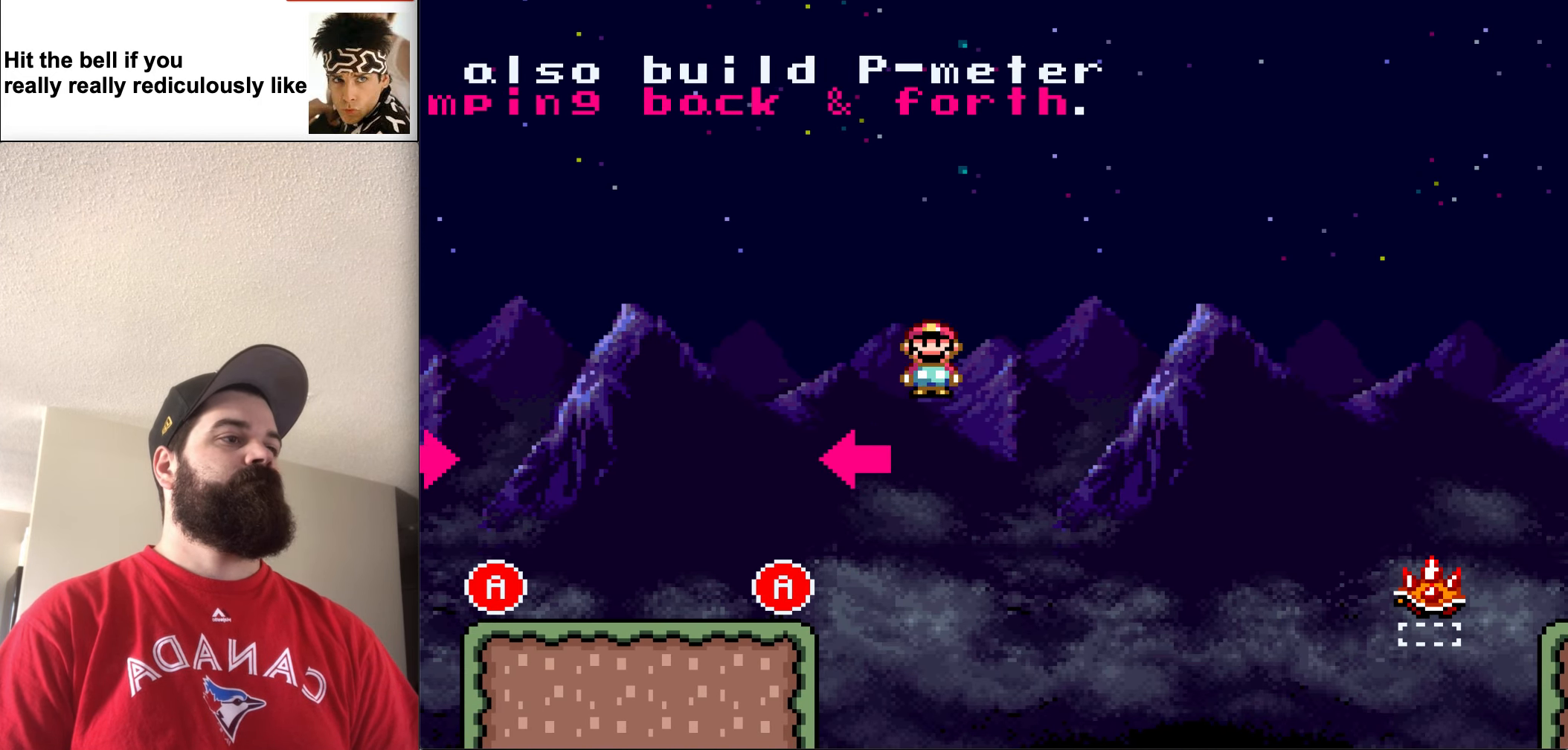
{"buttons": ["X", "DPAD_LEFT"], "events": []}
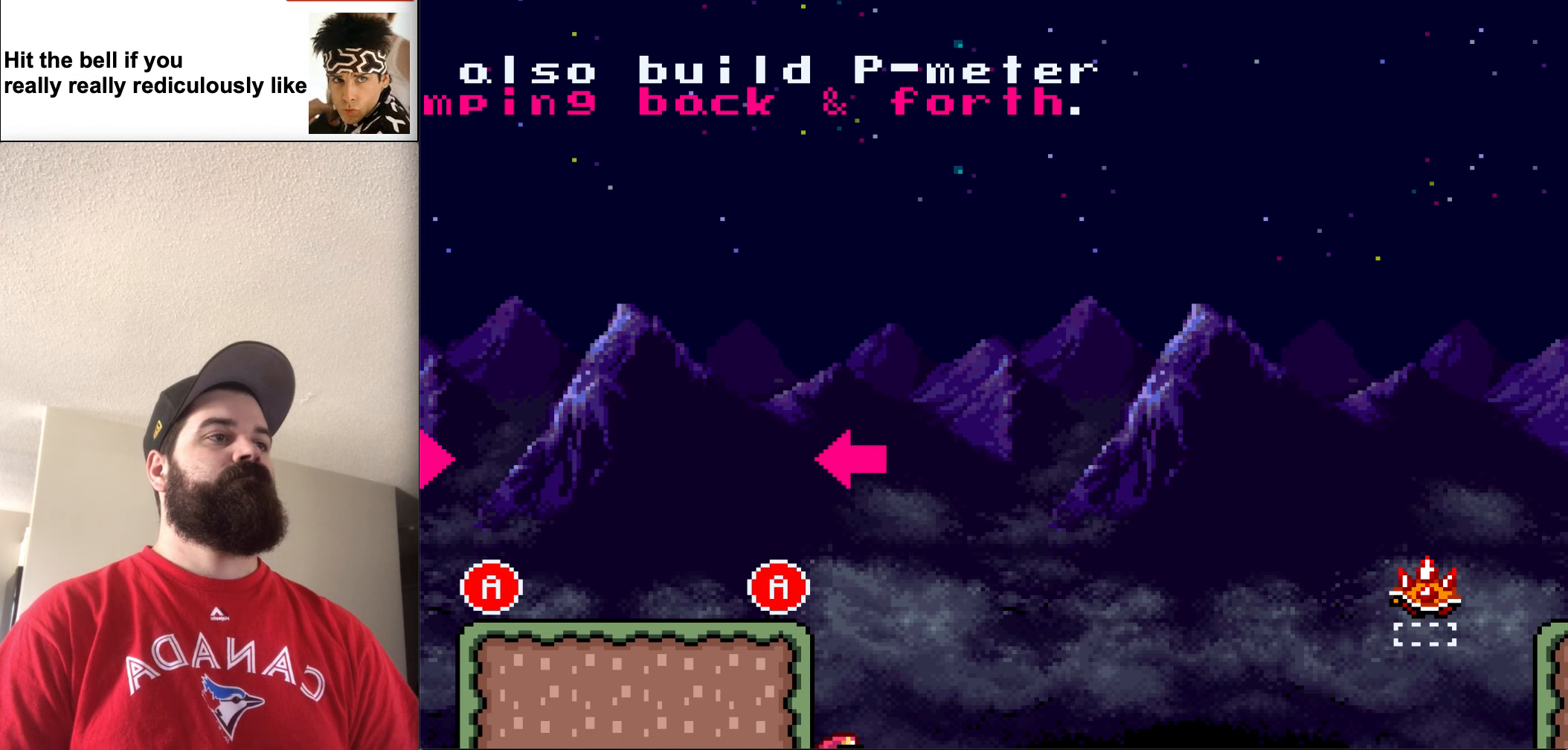
{"buttons": ["DPAD_LEFT"], "events": [[483, "X", "up"]]}
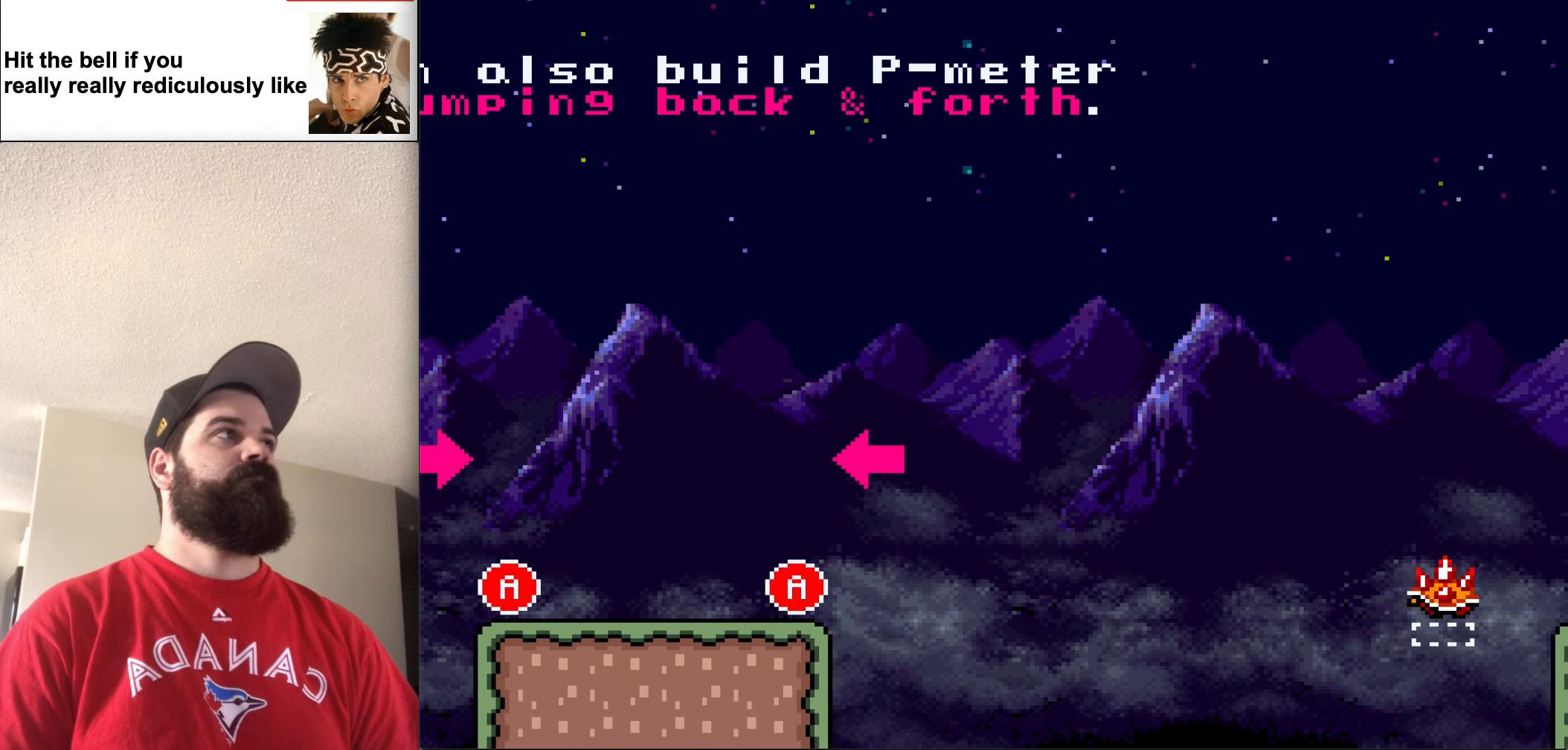
{"buttons": [], "events": [[17, "DPAD_LEFT", "up"]]}
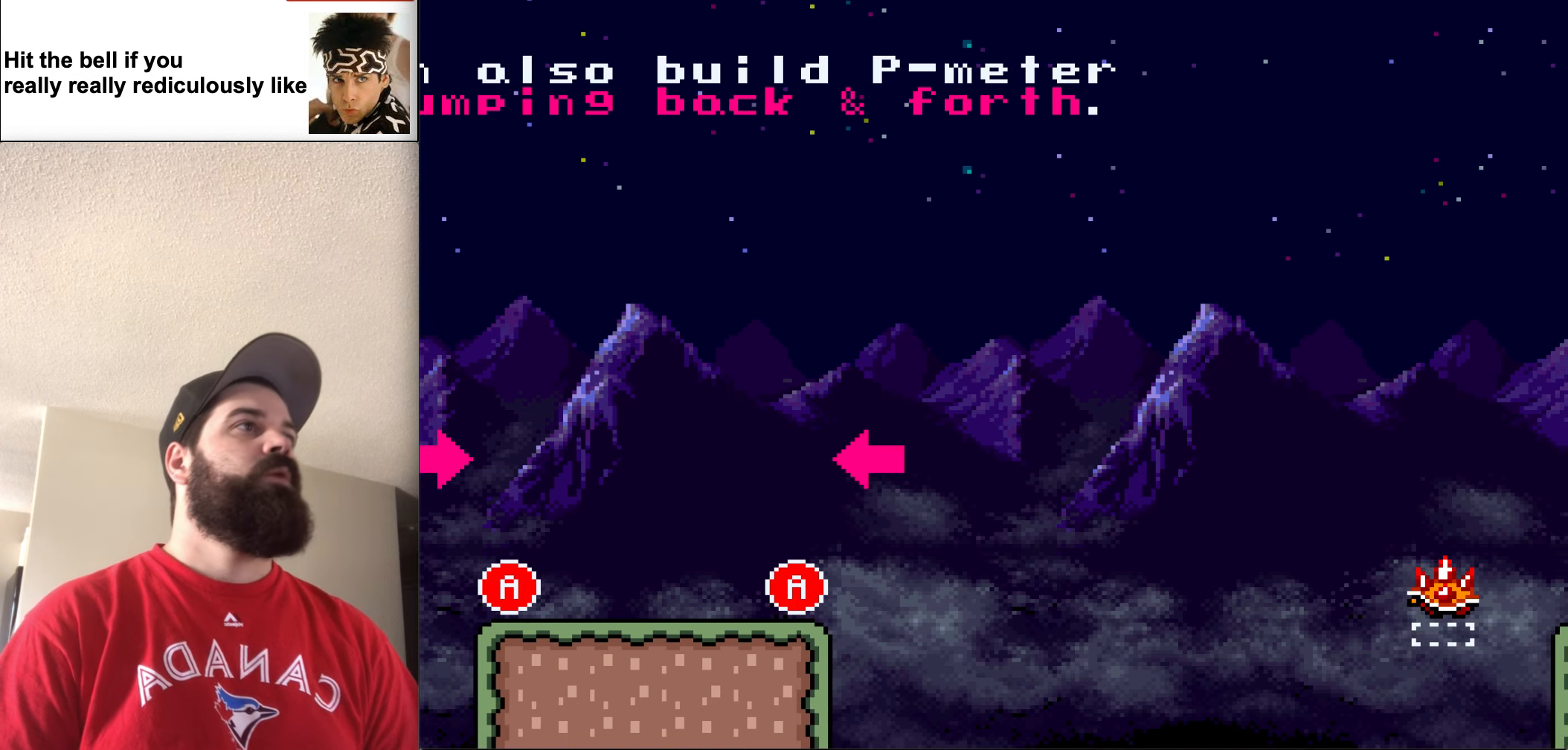
{"buttons": [], "events": []}
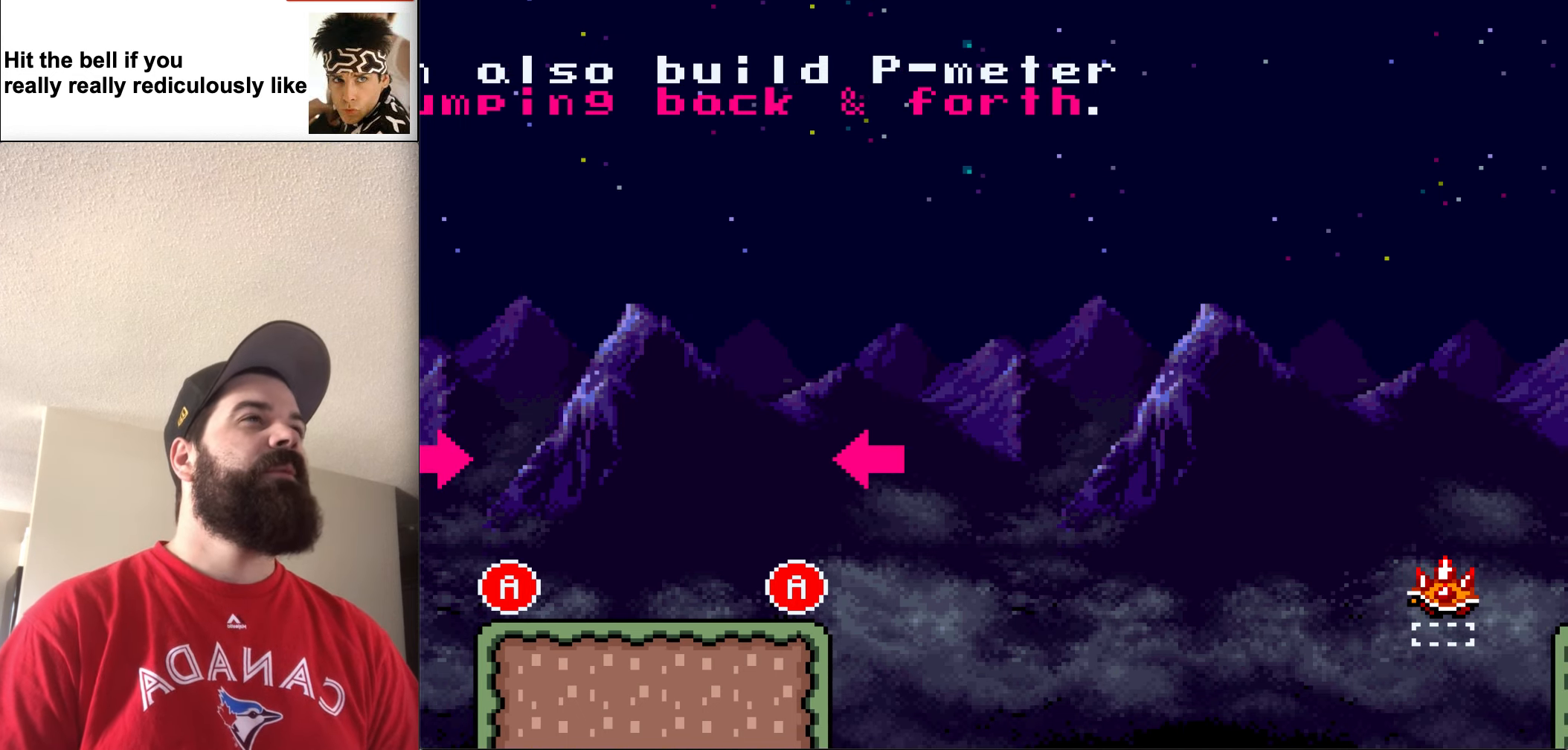
{"buttons": [], "events": []}